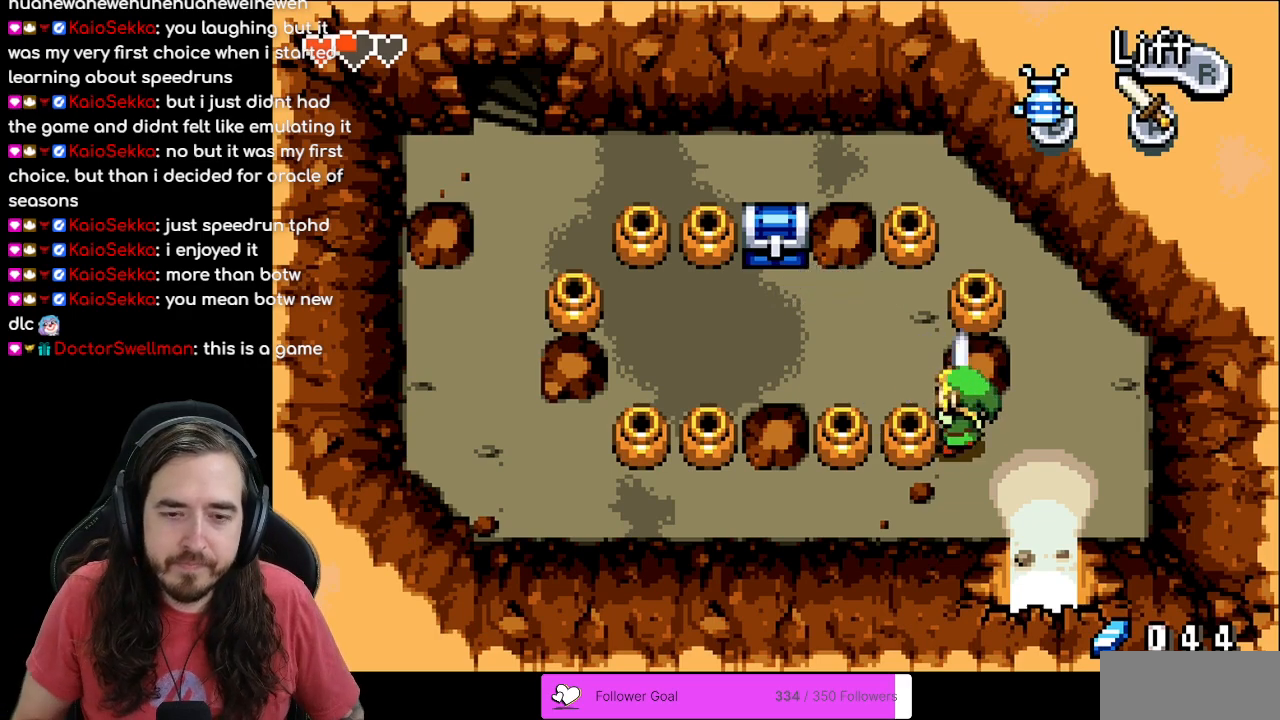
Gameplay with a controller (Nintendo layout); each line is a JSON object with the inputs held at the frame after it. "events" lists button and stick changes between this image and that frame as [ms after this image, input, new state], when the widget could be followed in between. Not read: L3 R3.
{"buttons": [], "events": []}
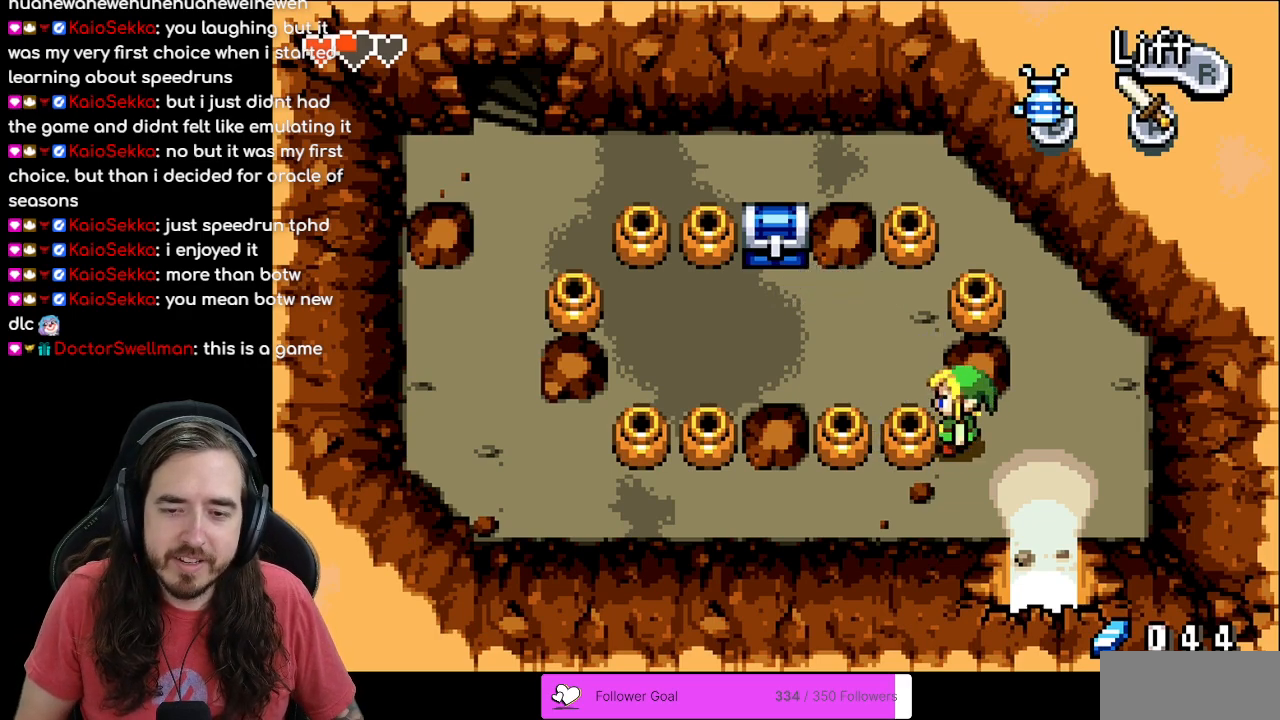
{"buttons": [], "events": [[17, "DPAD_LEFT", "down"], [167, "DPAD_LEFT", "up"], [250, "R1", "down"], [417, "R1", "up"]]}
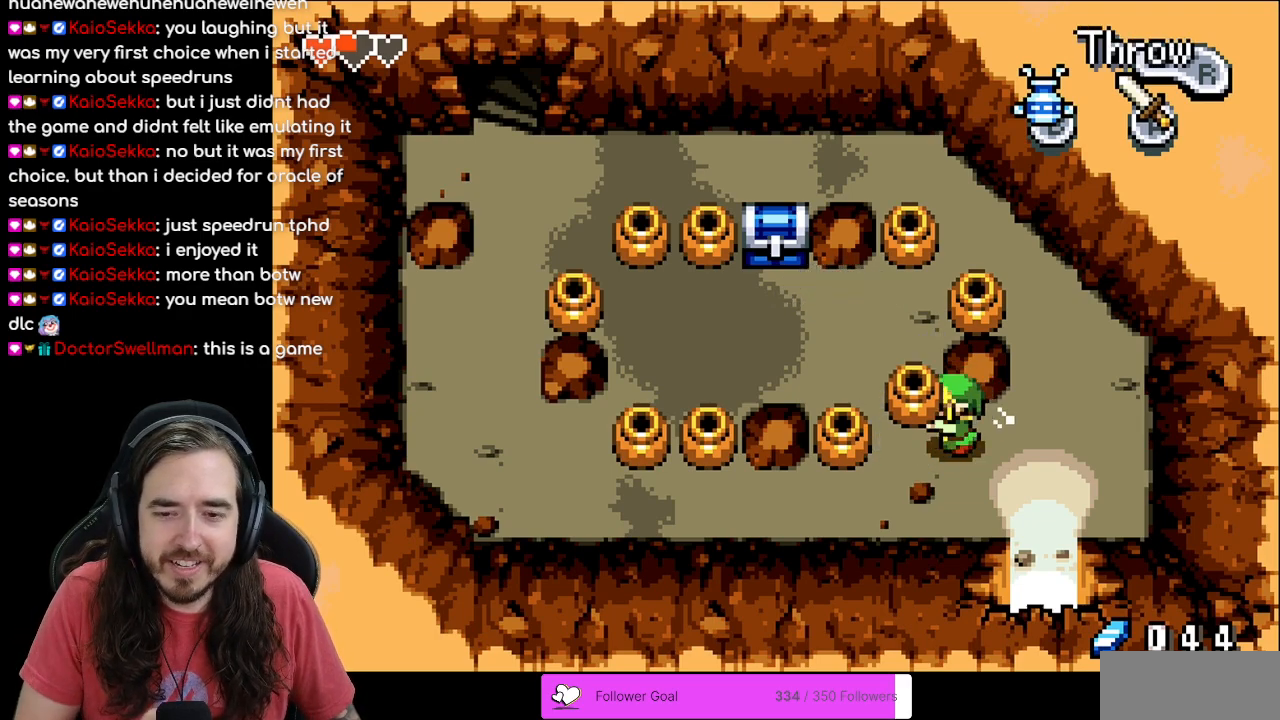
{"buttons": ["R1", "DPAD_LEFT"], "events": [[383, "DPAD_LEFT", "down"], [500, "R1", "down"]]}
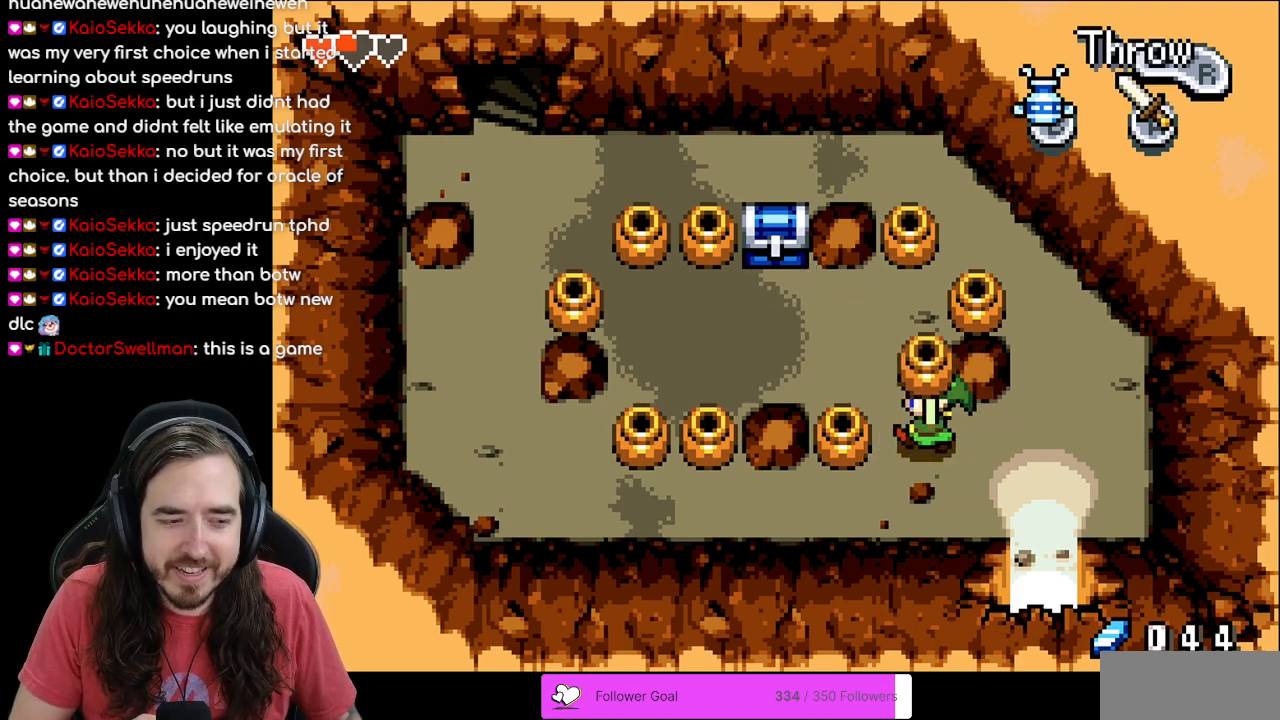
{"buttons": ["DPAD_LEFT"], "events": [[33, "DPAD_LEFT", "up"], [183, "R1", "up"], [400, "DPAD_LEFT", "down"]]}
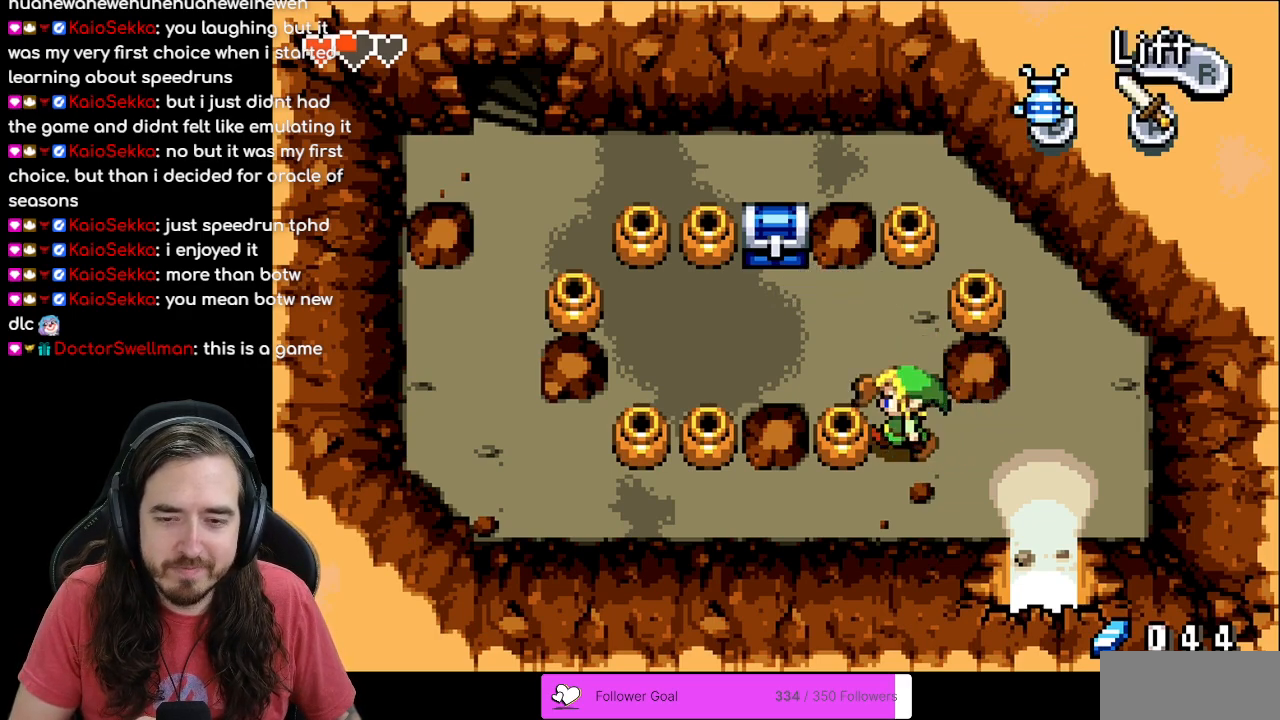
{"buttons": ["DPAD_UP"], "events": [[100, "R1", "down"], [150, "DPAD_LEFT", "up"], [283, "R1", "up"], [483, "DPAD_UP", "down"]]}
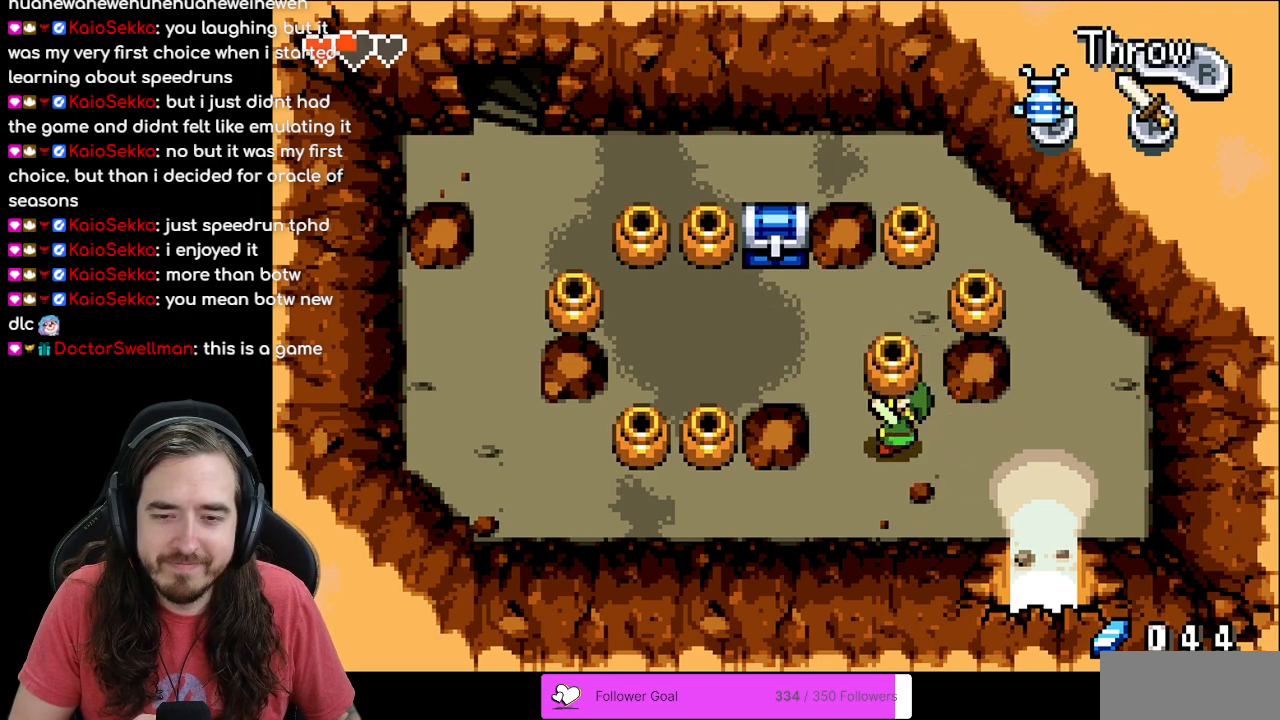
{"buttons": ["DPAD_UP"], "events": [[100, "R1", "down"], [167, "DPAD_UP", "up"], [283, "R1", "up"], [467, "DPAD_UP", "down"]]}
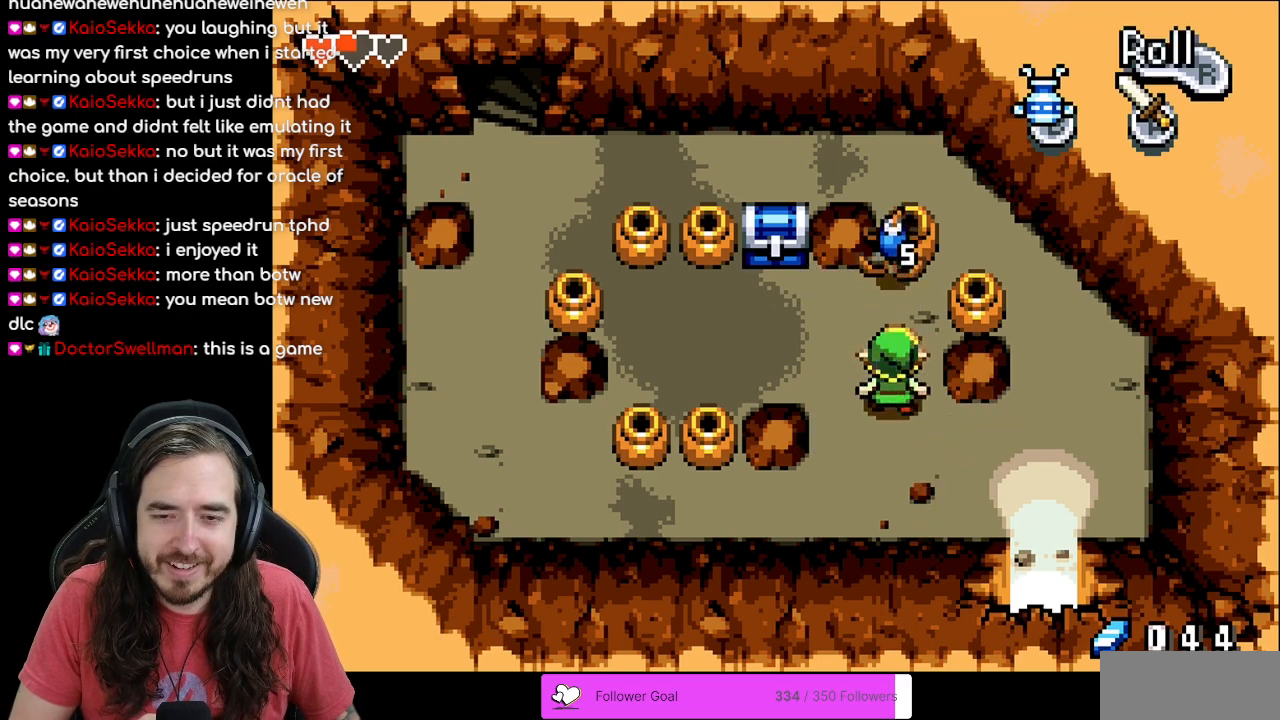
{"buttons": [], "events": [[267, "DPAD_RIGHT", "down"], [267, "DPAD_UP", "up"], [483, "DPAD_RIGHT", "up"]]}
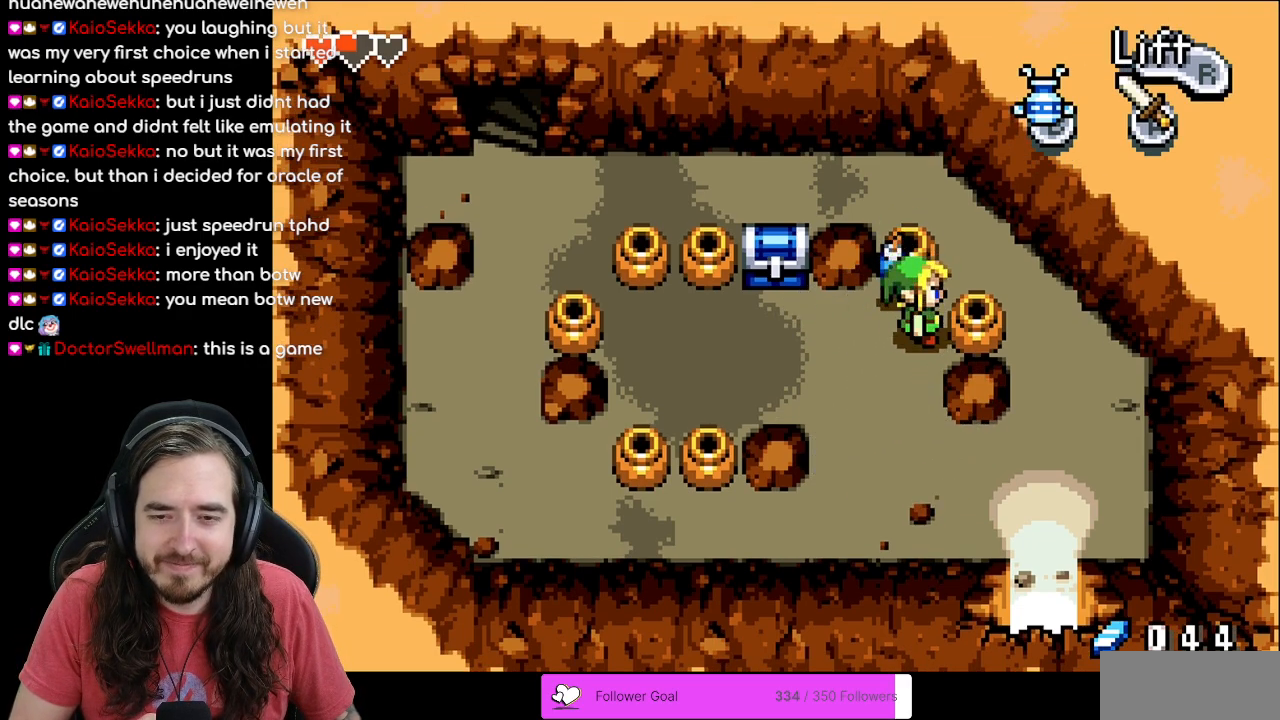
{"buttons": [], "events": [[200, "R1", "down"], [350, "R1", "up"]]}
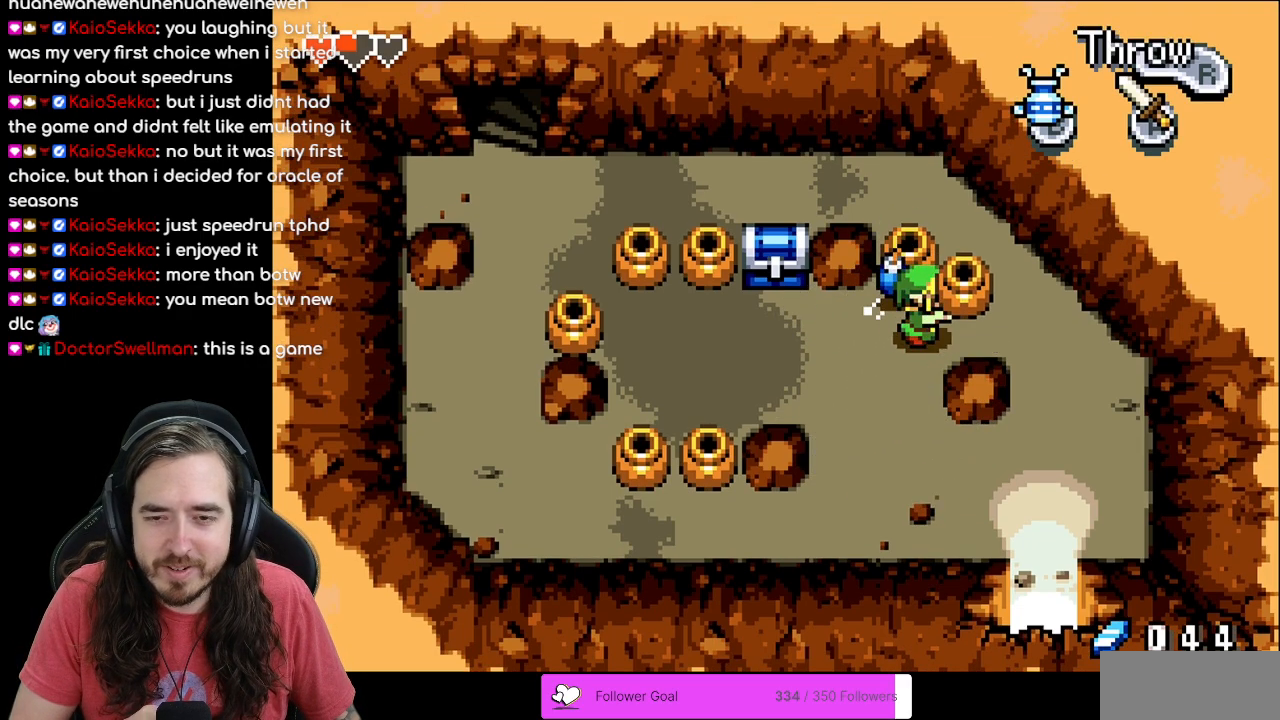
{"buttons": ["DPAD_UP"], "events": [[67, "DPAD_UP", "down"], [183, "R1", "down"], [283, "DPAD_UP", "up"], [317, "R1", "up"], [417, "DPAD_UP", "down"]]}
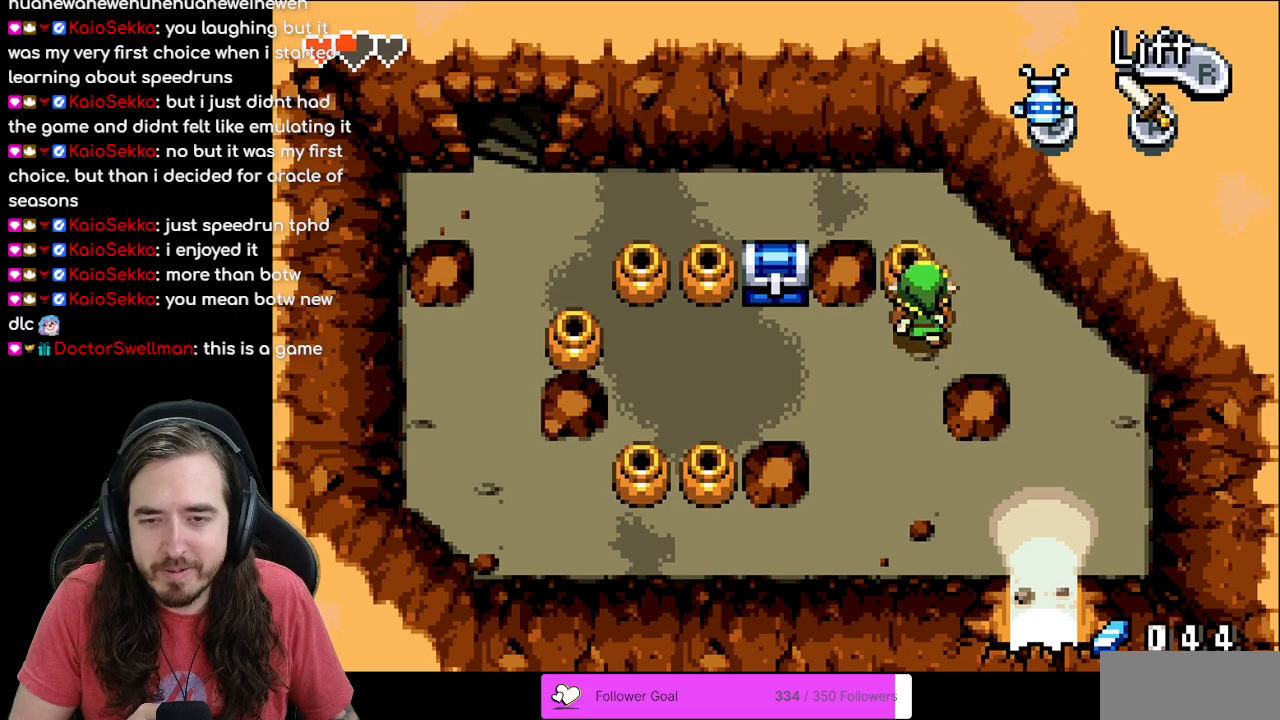
{"buttons": ["DPAD_UP"], "events": [[150, "R1", "down"], [300, "R1", "up"]]}
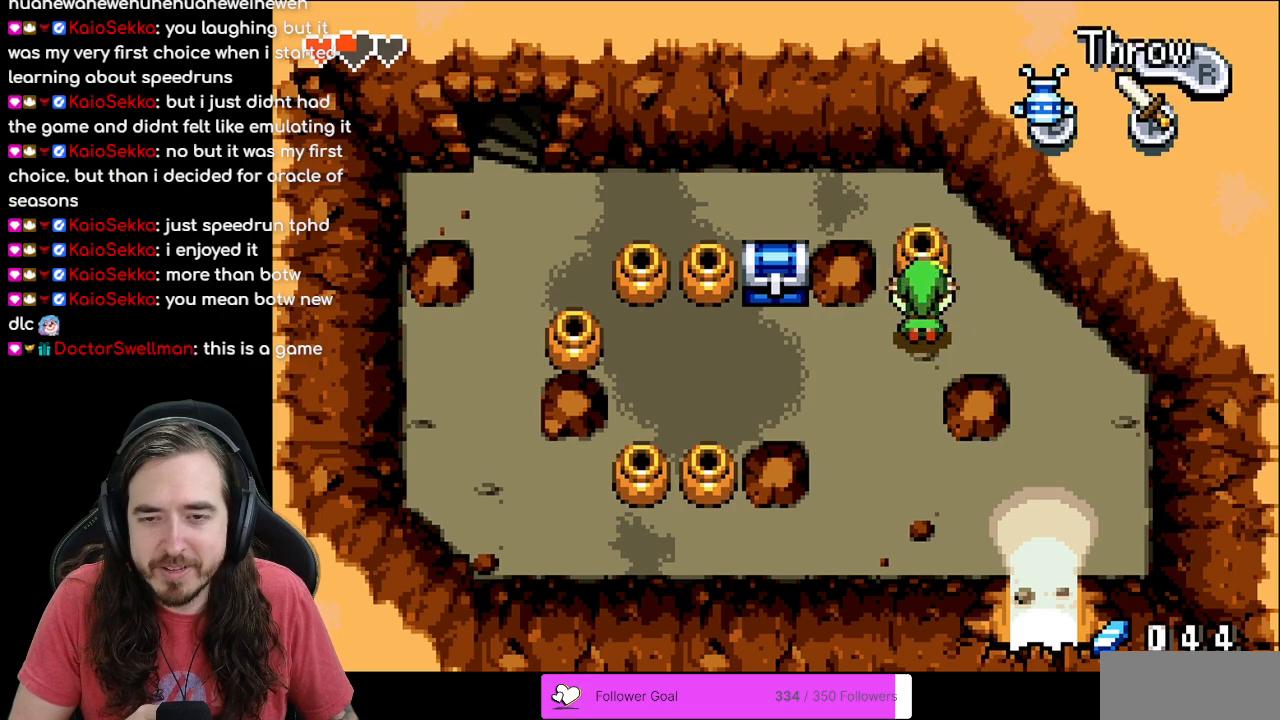
{"buttons": ["DPAD_LEFT"], "events": [[183, "DPAD_UP", "up"], [267, "DPAD_DOWN", "down"], [433, "DPAD_DOWN", "up"], [450, "DPAD_LEFT", "down"]]}
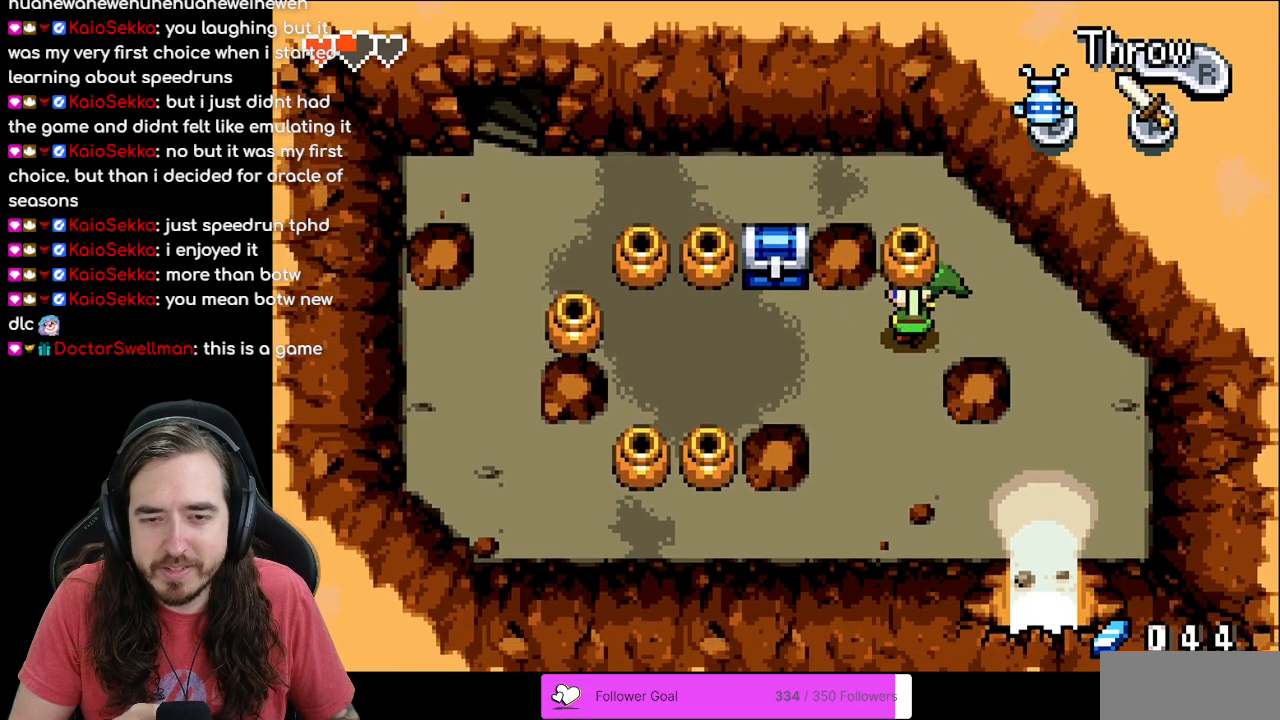
{"buttons": ["DPAD_LEFT"], "events": [[17, "R1", "down"], [167, "R1", "up"], [383, "DPAD_LEFT", "up"], [500, "DPAD_LEFT", "down"]]}
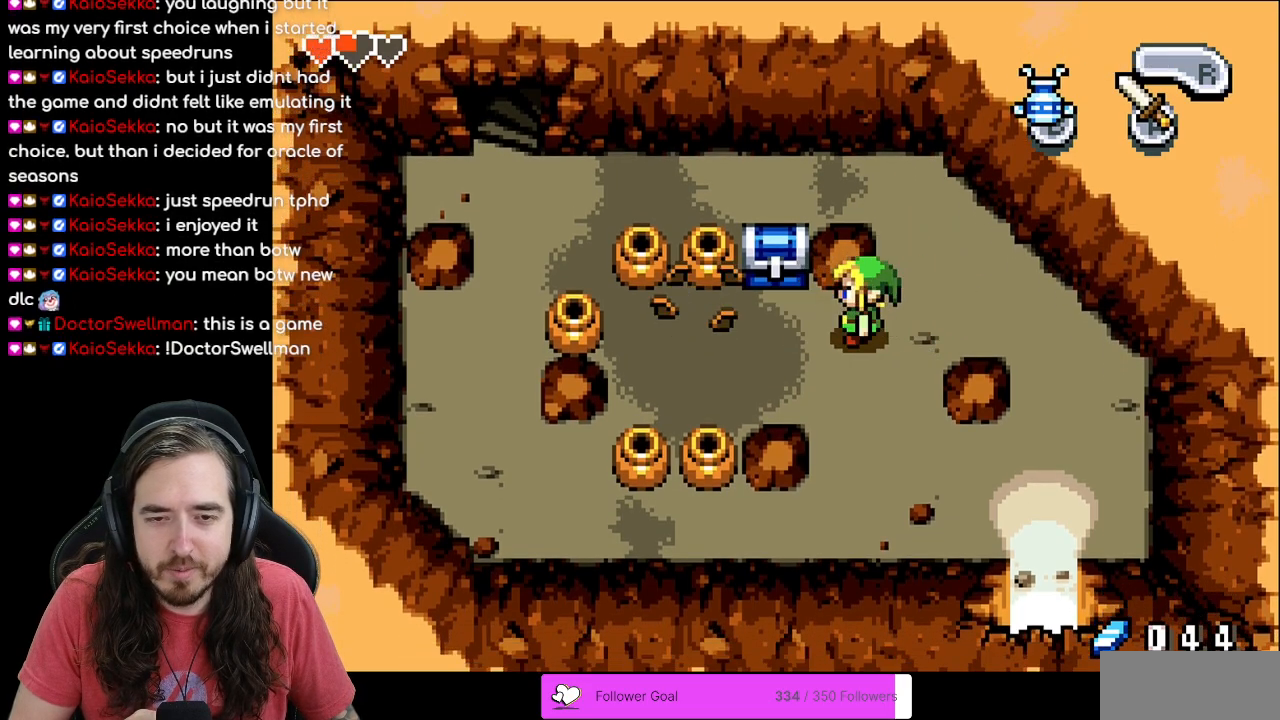
{"buttons": ["R1", "DPAD_UP"], "events": [[450, "DPAD_UP", "down"], [500, "DPAD_LEFT", "up"], [500, "R1", "down"]]}
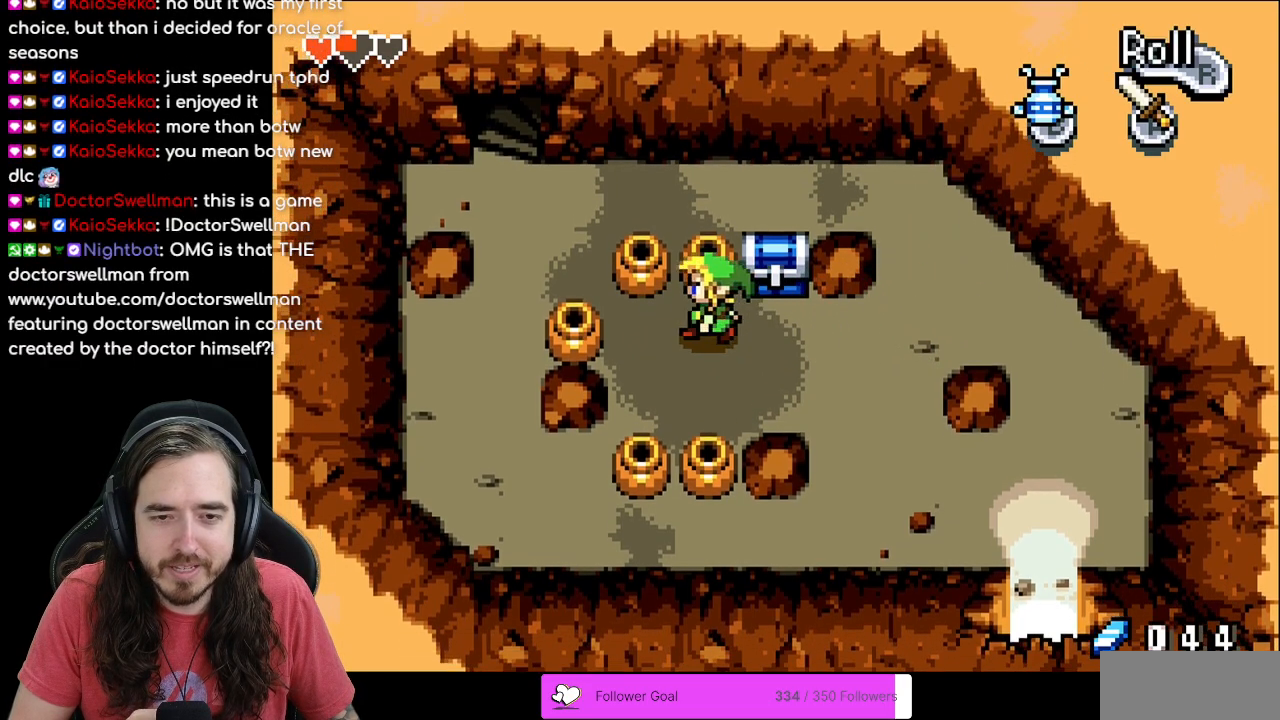
{"buttons": ["DPAD_UP"], "events": [[150, "DPAD_UP", "up"], [217, "R1", "up"], [283, "DPAD_UP", "down"]]}
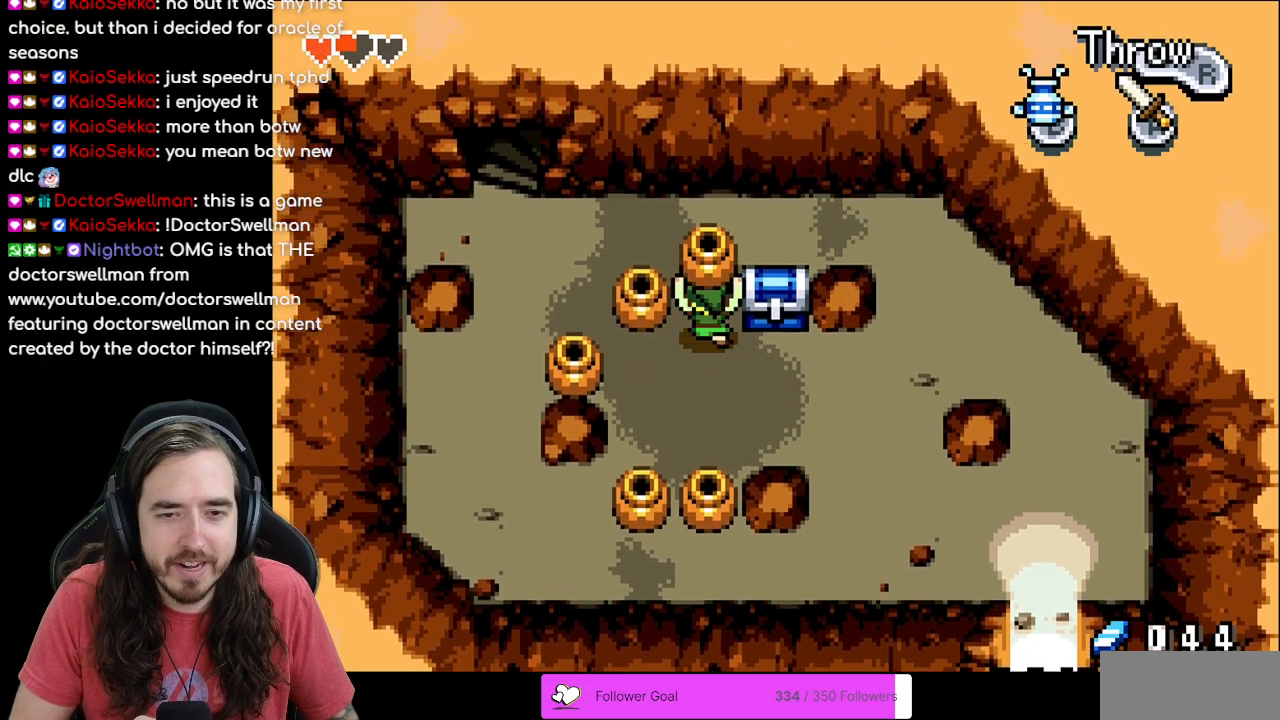
{"buttons": ["DPAD_LEFT"], "events": [[17, "DPAD_LEFT", "down"], [33, "DPAD_UP", "up"], [83, "R1", "down"], [217, "DPAD_LEFT", "up"], [267, "R1", "up"], [333, "DPAD_UP", "down"], [450, "DPAD_UP", "up"], [483, "DPAD_LEFT", "down"]]}
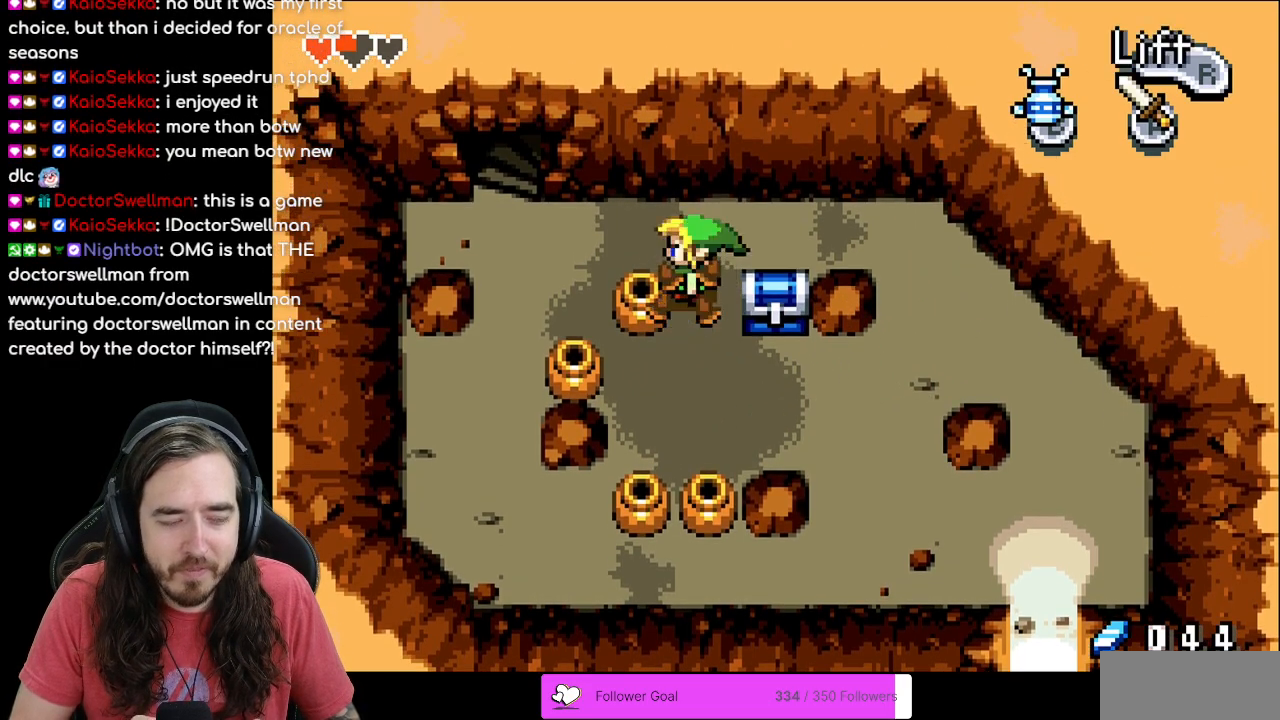
{"buttons": ["DPAD_LEFT"], "events": [[133, "R1", "down"], [250, "DPAD_LEFT", "up"], [317, "R1", "up"], [417, "DPAD_LEFT", "down"]]}
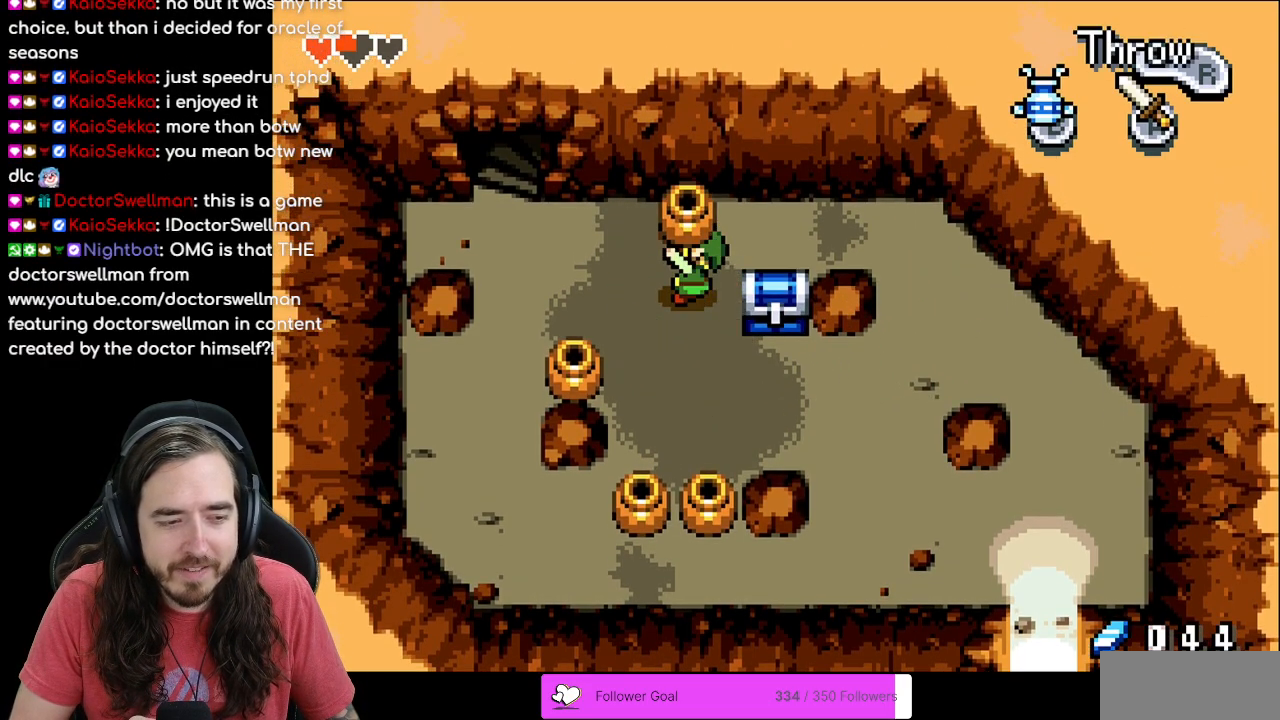
{"buttons": ["DPAD_DOWN"], "events": [[117, "DPAD_LEFT", "up"], [167, "DPAD_DOWN", "down"], [200, "R1", "down"], [317, "DPAD_DOWN", "up"], [367, "R1", "up"], [483, "DPAD_DOWN", "down"]]}
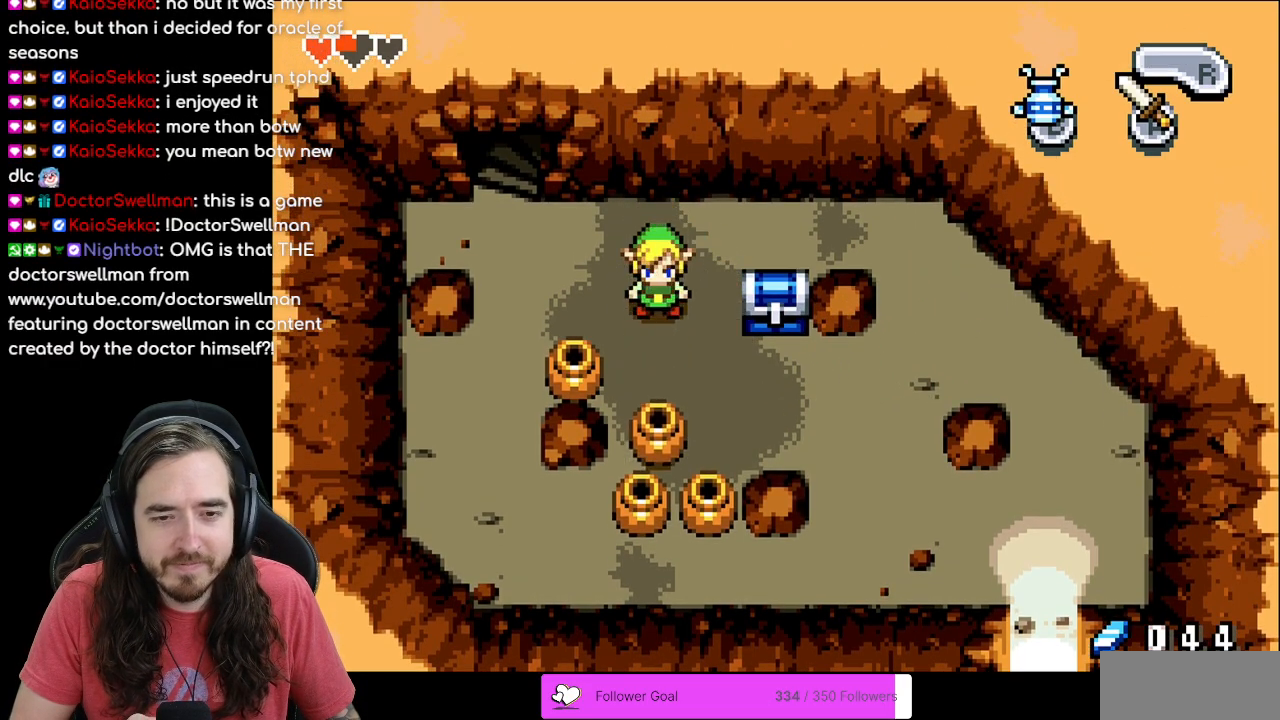
{"buttons": ["R1", "DPAD_LEFT"], "events": [[300, "DPAD_DOWN", "up"], [300, "DPAD_LEFT", "down"], [450, "R1", "down"]]}
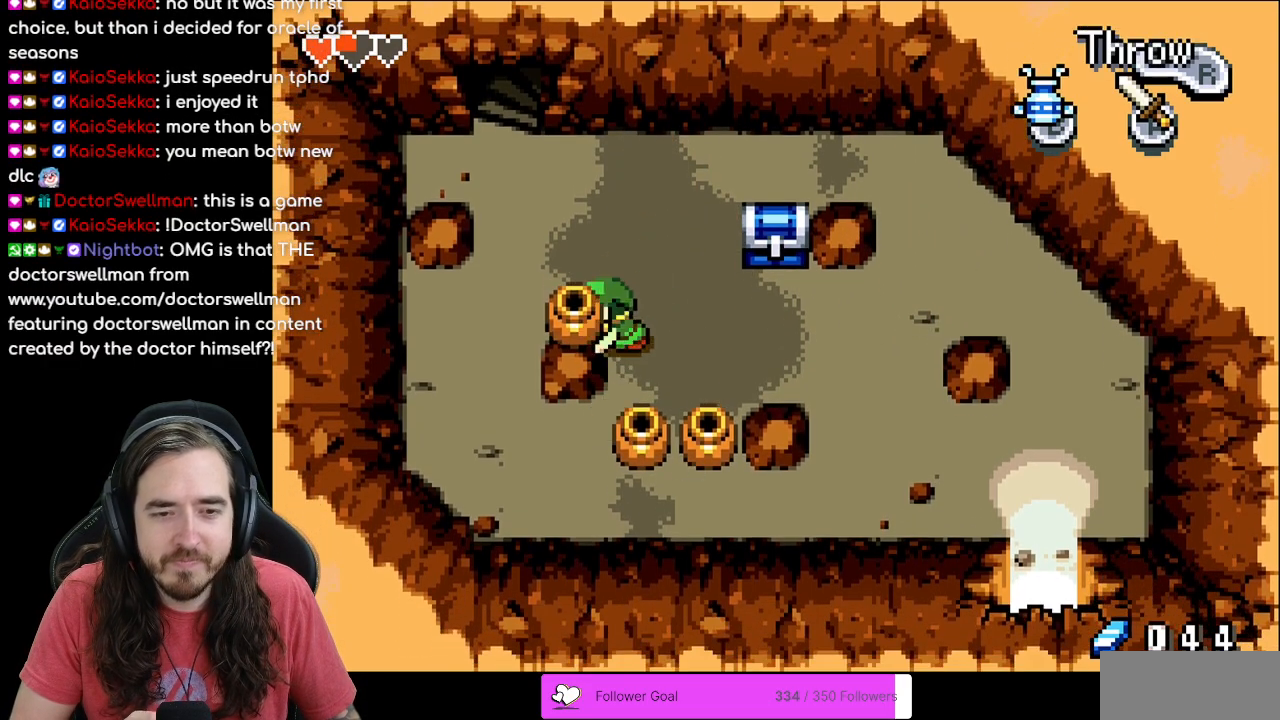
{"buttons": ["DPAD_DOWN"], "events": [[50, "DPAD_LEFT", "up"], [117, "R1", "up"], [317, "DPAD_RIGHT", "down"], [433, "DPAD_RIGHT", "up"], [450, "DPAD_DOWN", "down"]]}
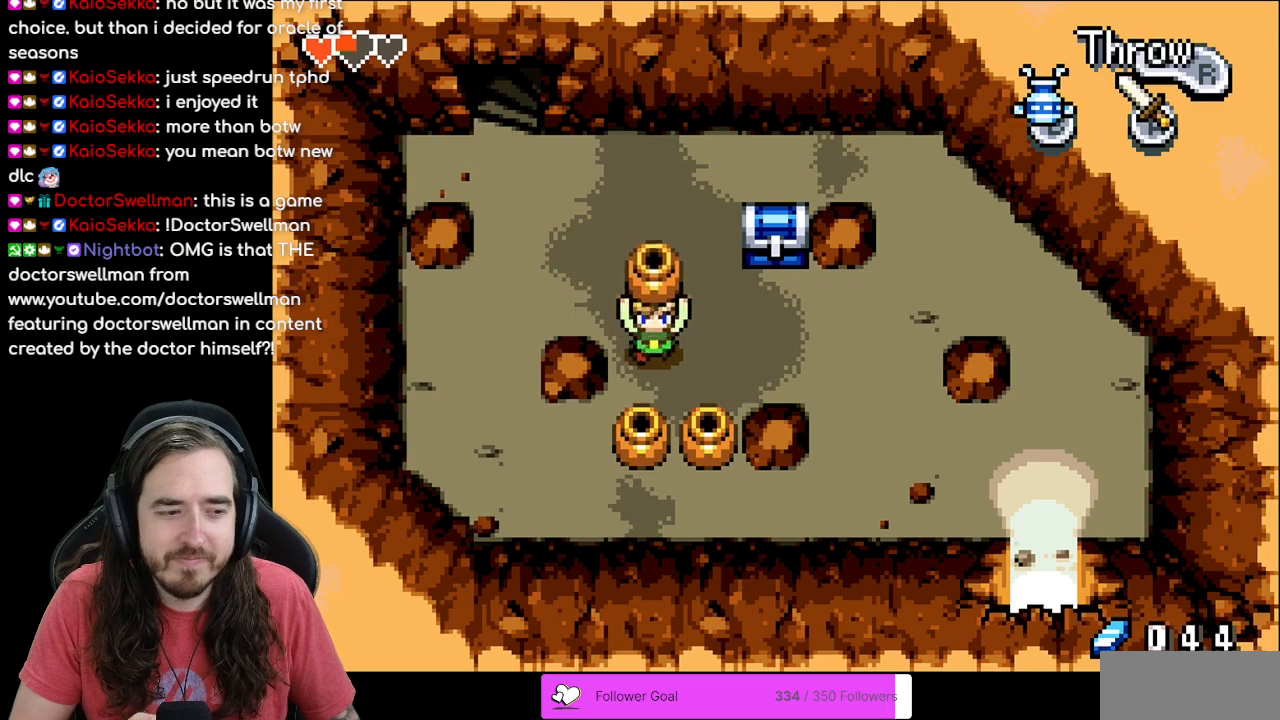
{"buttons": ["DPAD_LEFT"], "events": [[67, "R1", "down"], [183, "DPAD_DOWN", "up"], [233, "R1", "up"], [500, "DPAD_LEFT", "down"]]}
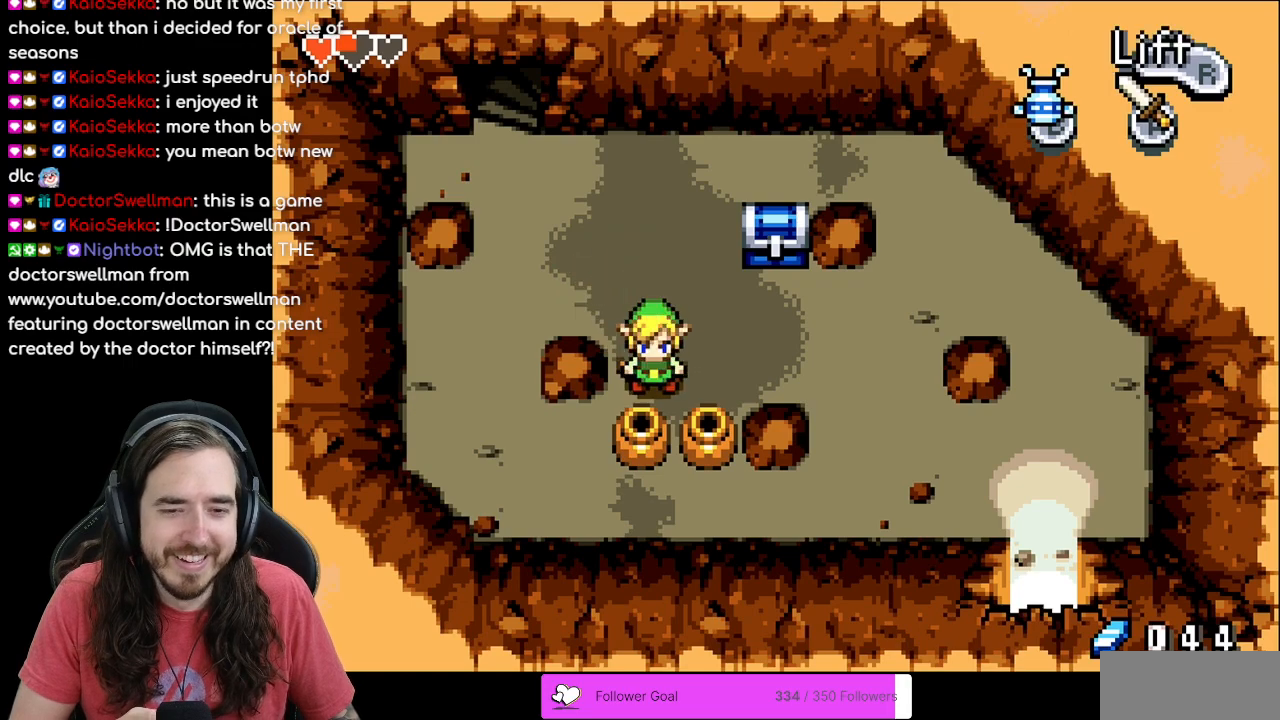
{"buttons": [], "events": [[50, "DPAD_LEFT", "up"], [67, "DPAD_DOWN", "down"], [250, "R1", "down"], [333, "DPAD_DOWN", "up"], [417, "R1", "up"]]}
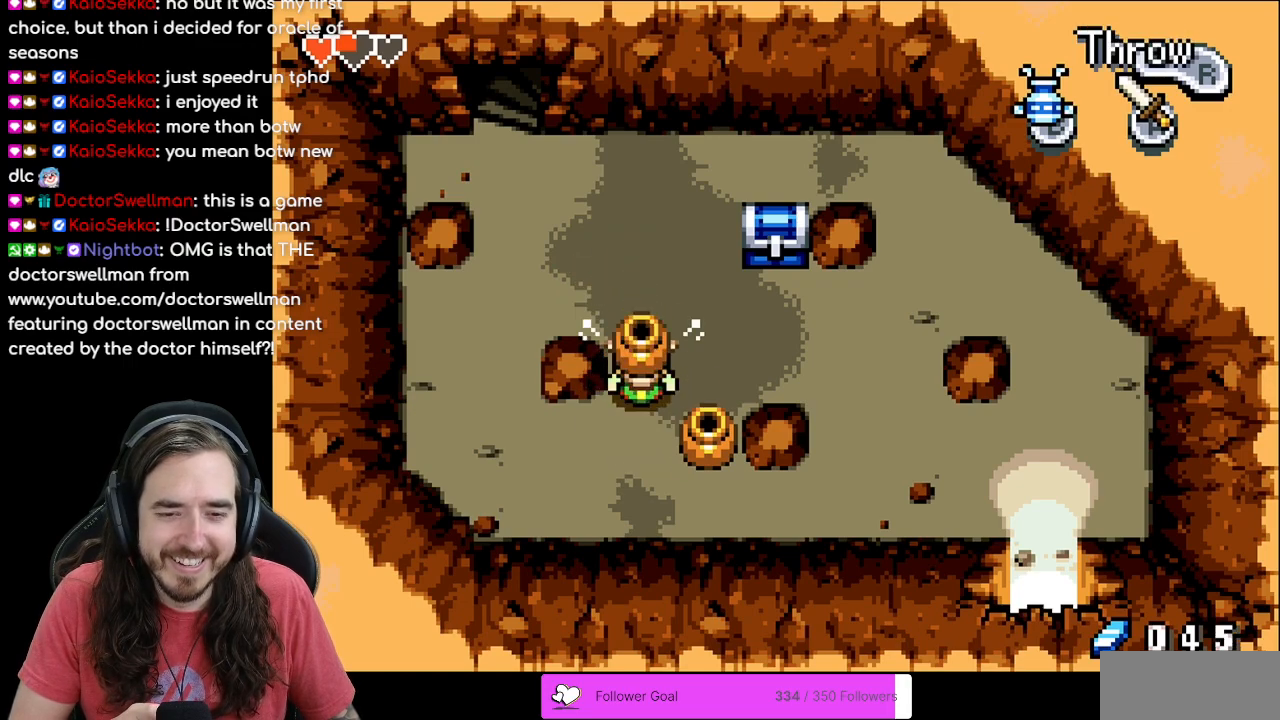
{"buttons": ["DPAD_RIGHT"], "events": [[83, "DPAD_DOWN", "down"], [350, "DPAD_DOWN", "up"], [350, "R1", "down"], [367, "DPAD_RIGHT", "down"], [500, "R1", "up"]]}
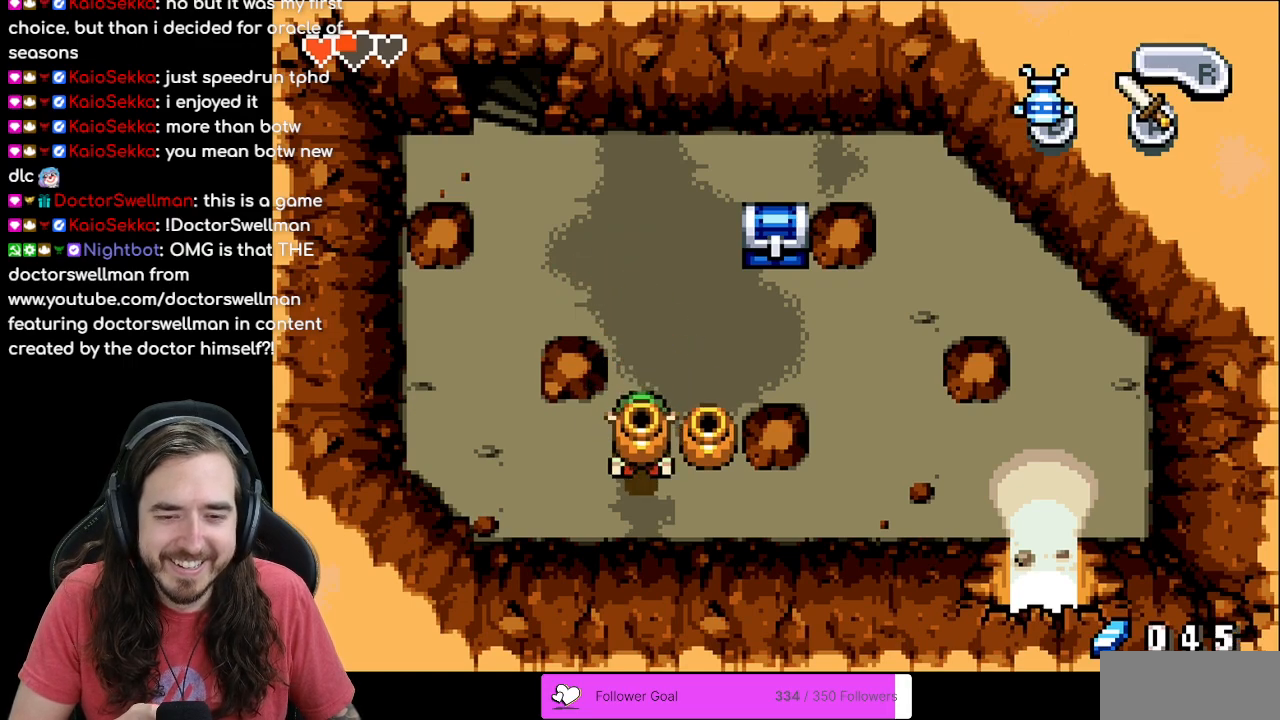
{"buttons": ["R1", "DPAD_RIGHT"], "events": [[133, "DPAD_RIGHT", "up"], [267, "DPAD_RIGHT", "down"], [350, "R1", "down"]]}
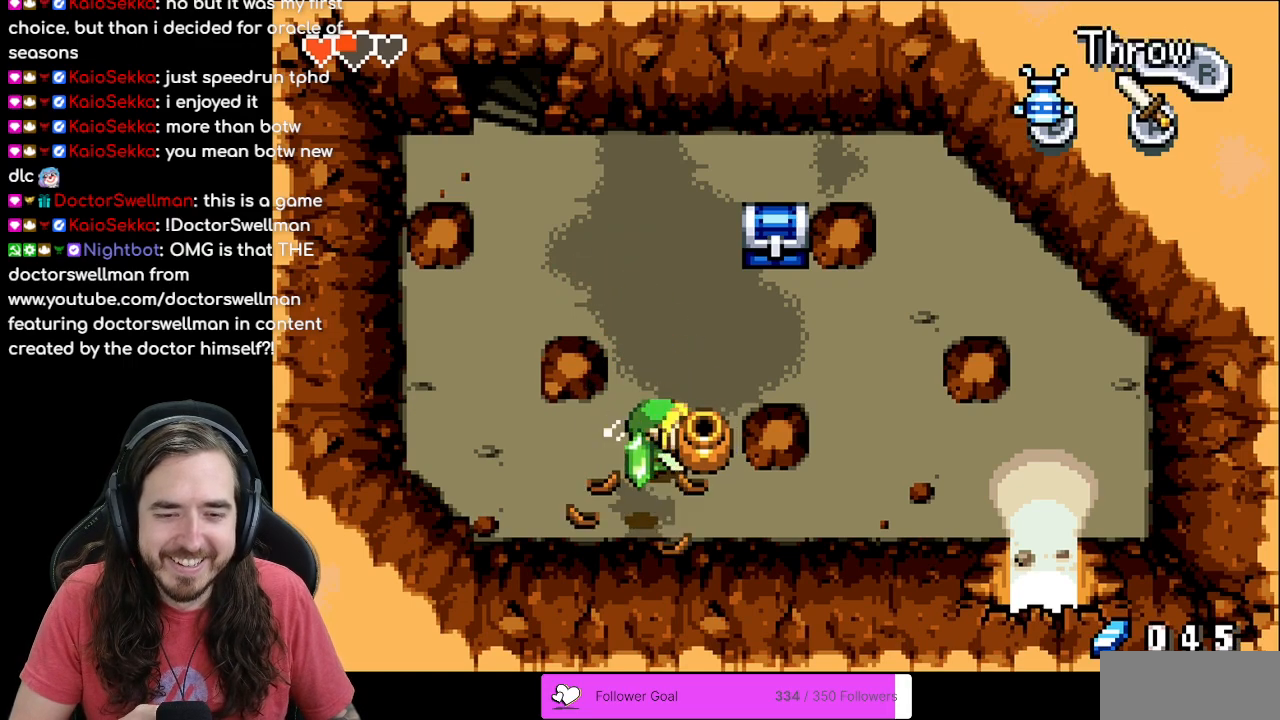
{"buttons": ["DPAD_UP"], "events": [[17, "R1", "up"], [200, "DPAD_RIGHT", "up"], [217, "DPAD_DOWN", "down"], [400, "DPAD_DOWN", "up"], [433, "DPAD_UP", "down"]]}
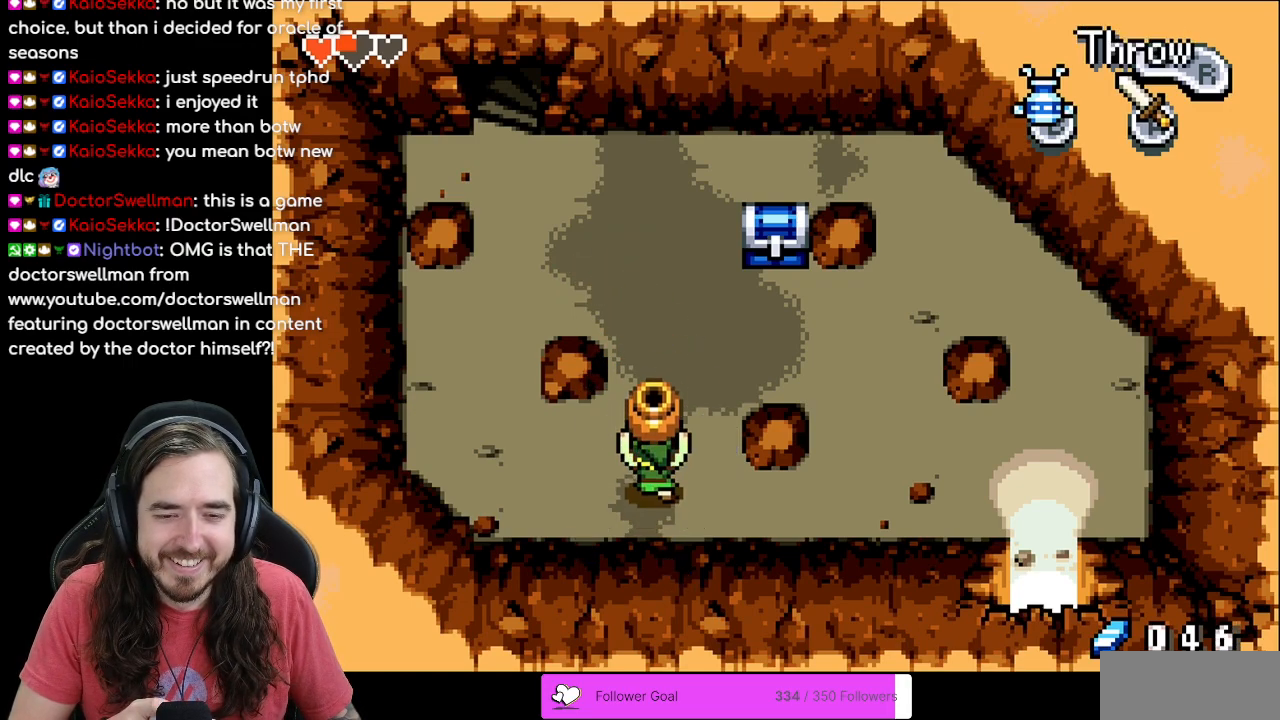
{"buttons": ["DPAD_UP", "DPAD_RIGHT"], "events": [[17, "R1", "down"], [200, "DPAD_UP", "up"], [200, "R1", "up"], [383, "DPAD_UP", "down"], [483, "DPAD_RIGHT", "down"]]}
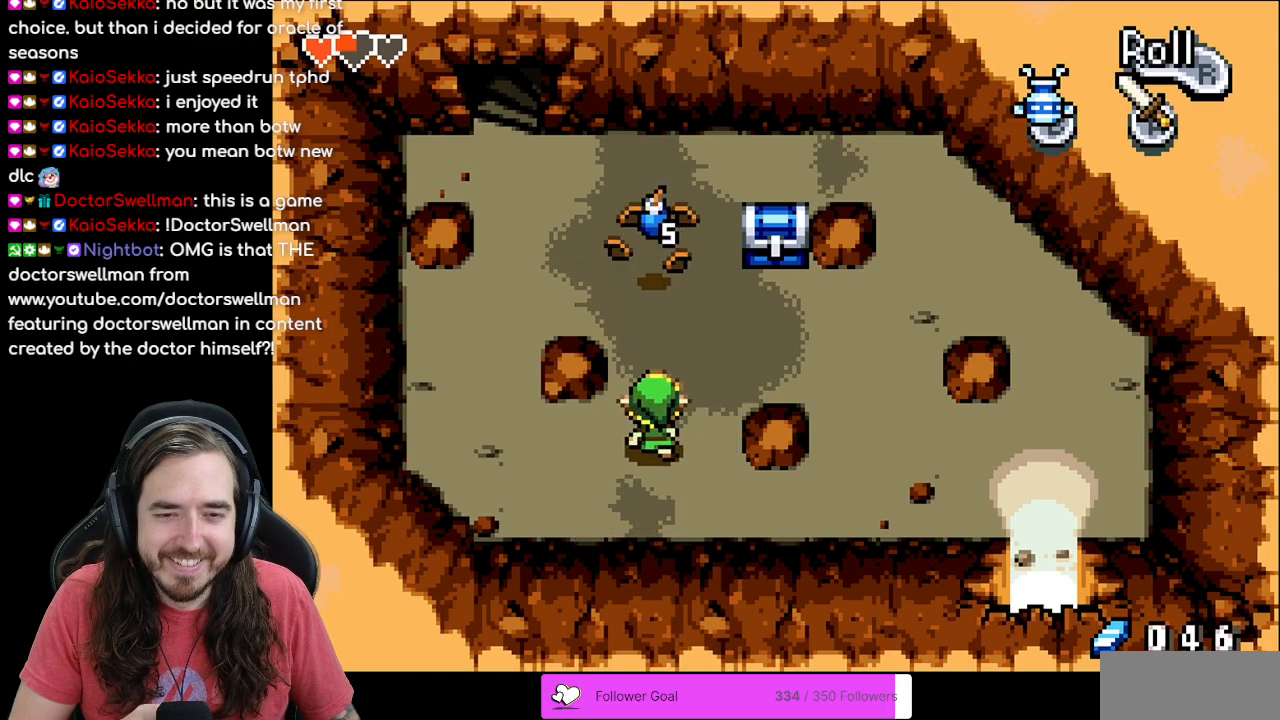
{"buttons": ["DPAD_UP", "DPAD_LEFT"], "events": [[233, "DPAD_RIGHT", "up"], [317, "DPAD_LEFT", "down"]]}
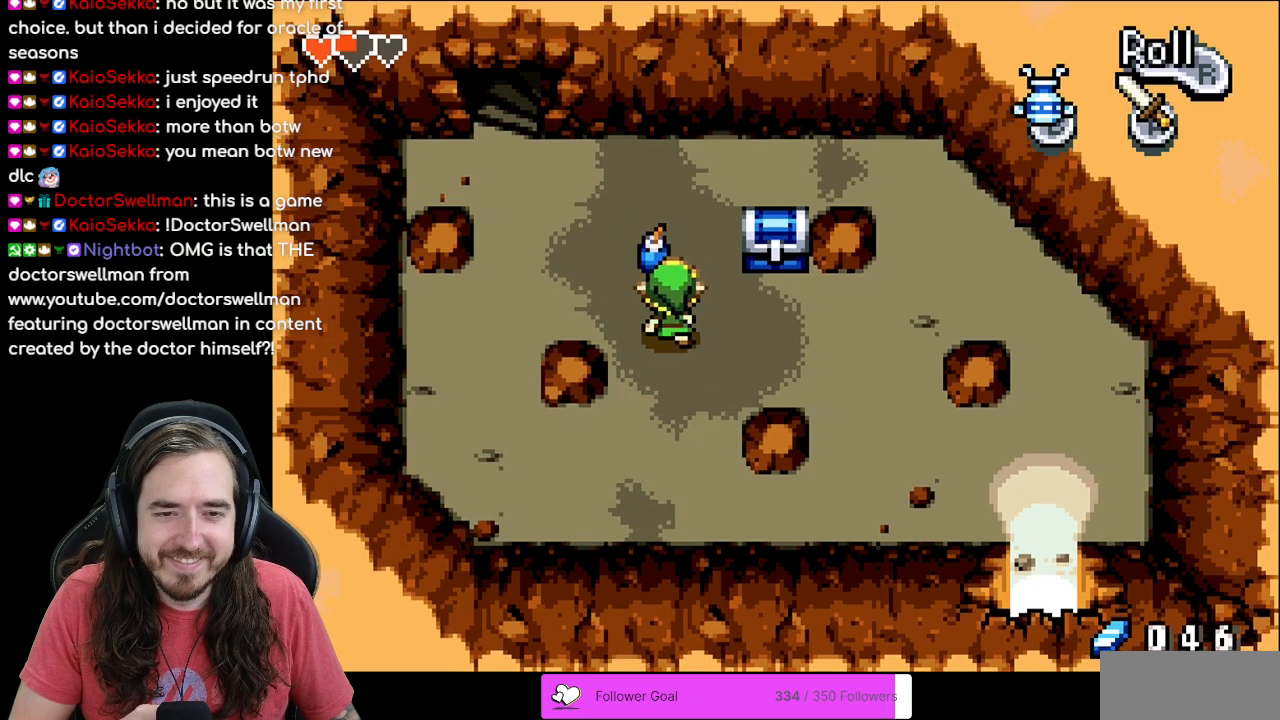
{"buttons": ["DPAD_RIGHT"], "events": [[17, "DPAD_LEFT", "up"], [100, "DPAD_RIGHT", "down"], [133, "DPAD_UP", "up"], [183, "DPAD_DOWN", "down"], [317, "DPAD_DOWN", "up"]]}
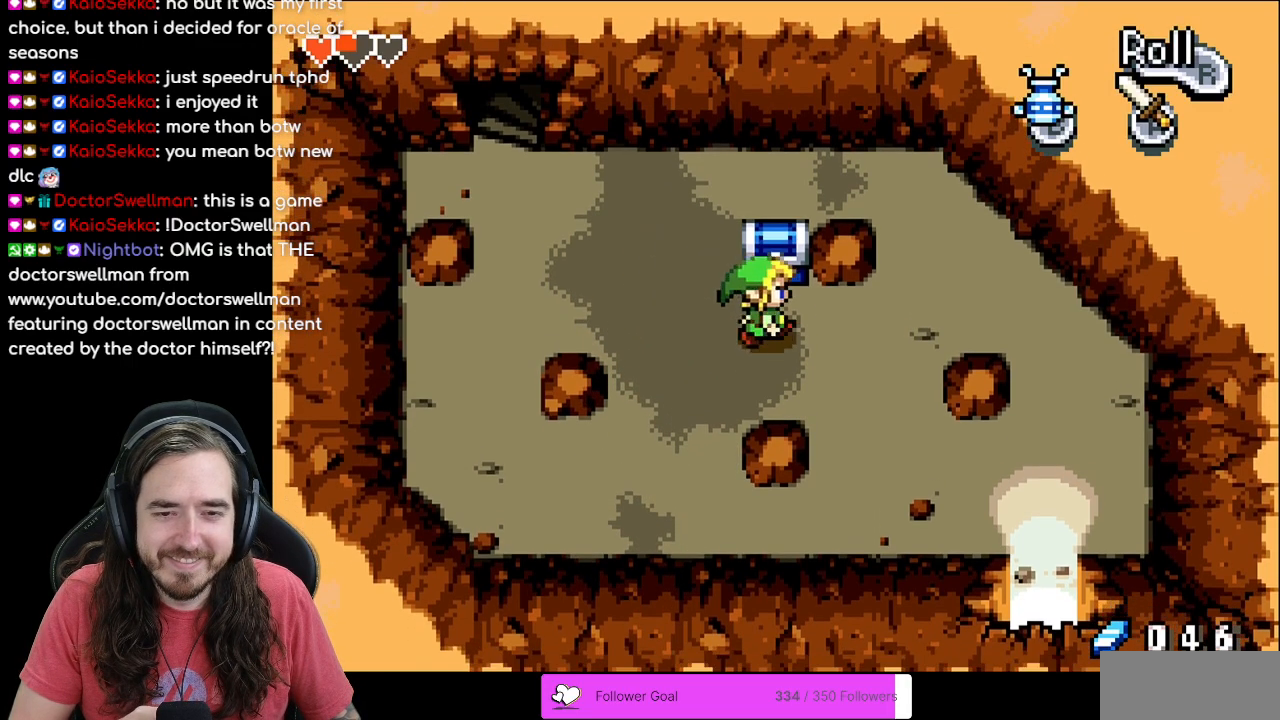
{"buttons": [], "events": [[17, "DPAD_UP", "down"], [33, "DPAD_RIGHT", "up"], [183, "DPAD_UP", "up"]]}
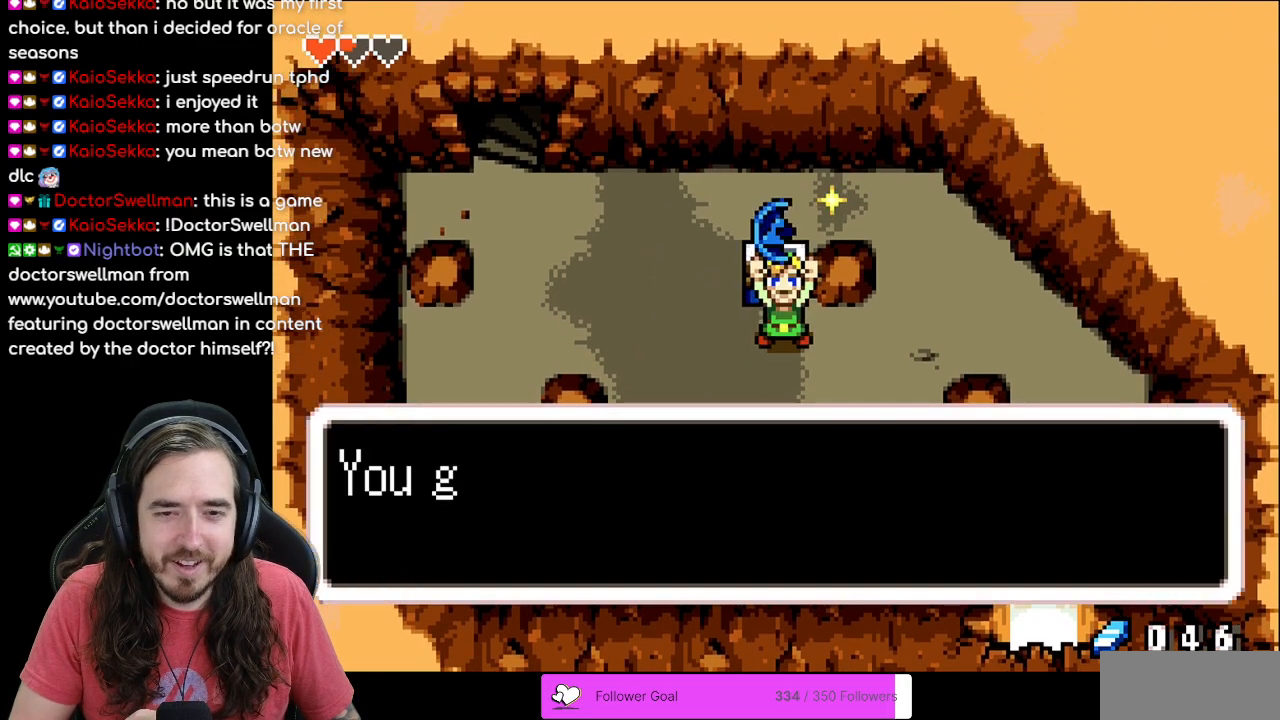
{"buttons": ["B"], "events": [[450, "B", "down"]]}
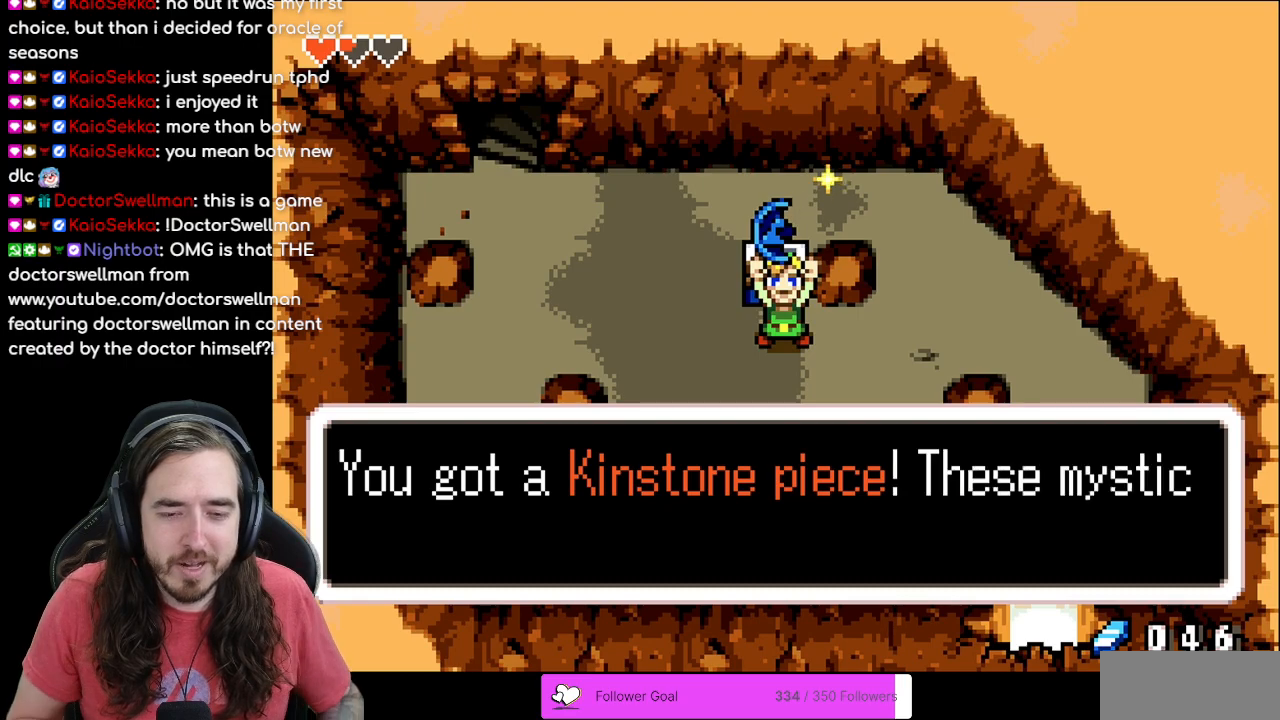
{"buttons": [], "events": [[483, "B", "up"]]}